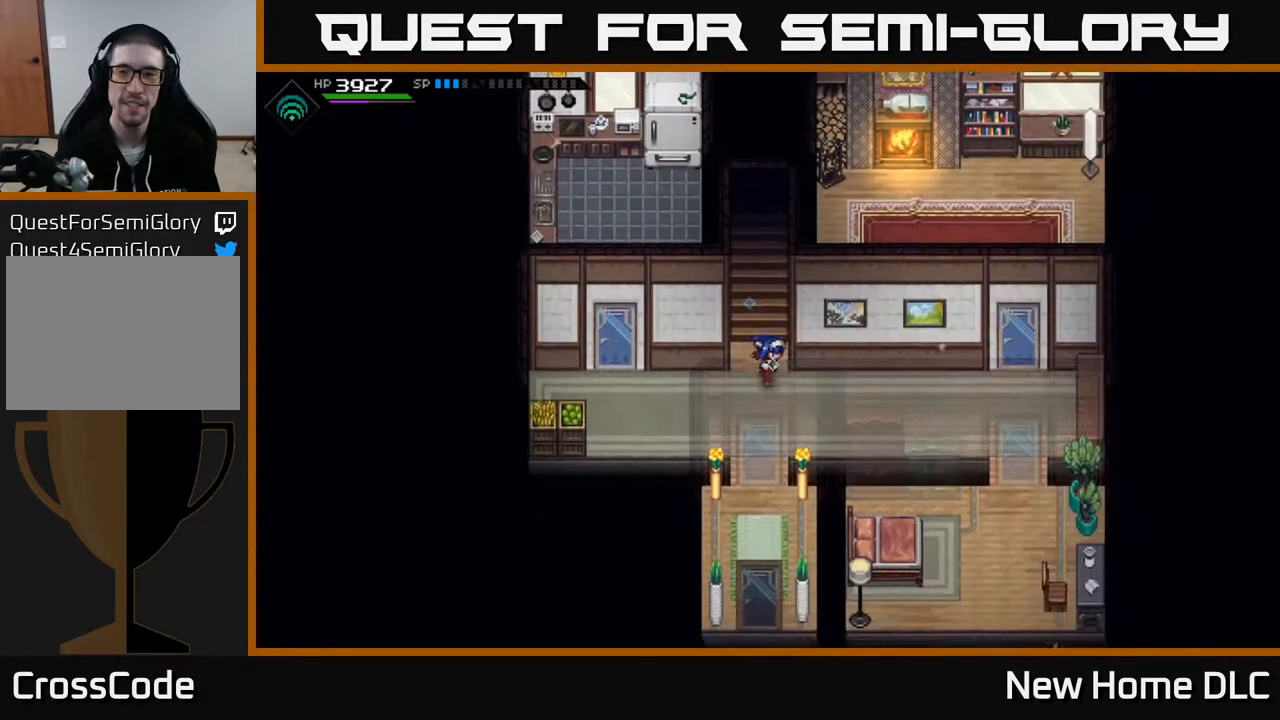
Gameplay with a controller (Xbox layout); each line is a JSON object with the inputs held at the frame after it. "events" lists button and stick changes between this image and that frame as [ms after this image, input, new state], when the widget could be followed in between.
{"buttons": [], "left_stick": "left", "right_stick": "center", "events": [[83, "left_stick", "right"], [283, "left_stick", "left"]]}
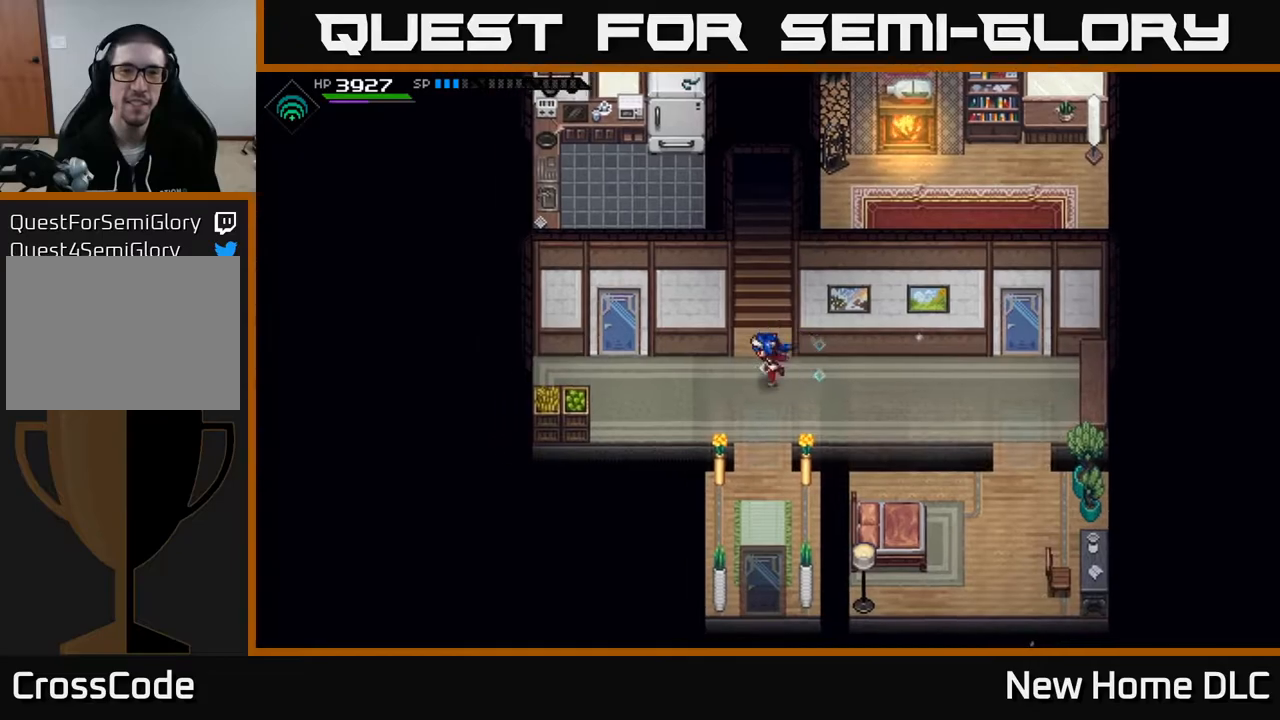
{"buttons": [], "left_stick": "down-right", "right_stick": "center", "events": [[467, "left_stick", "down-right"]]}
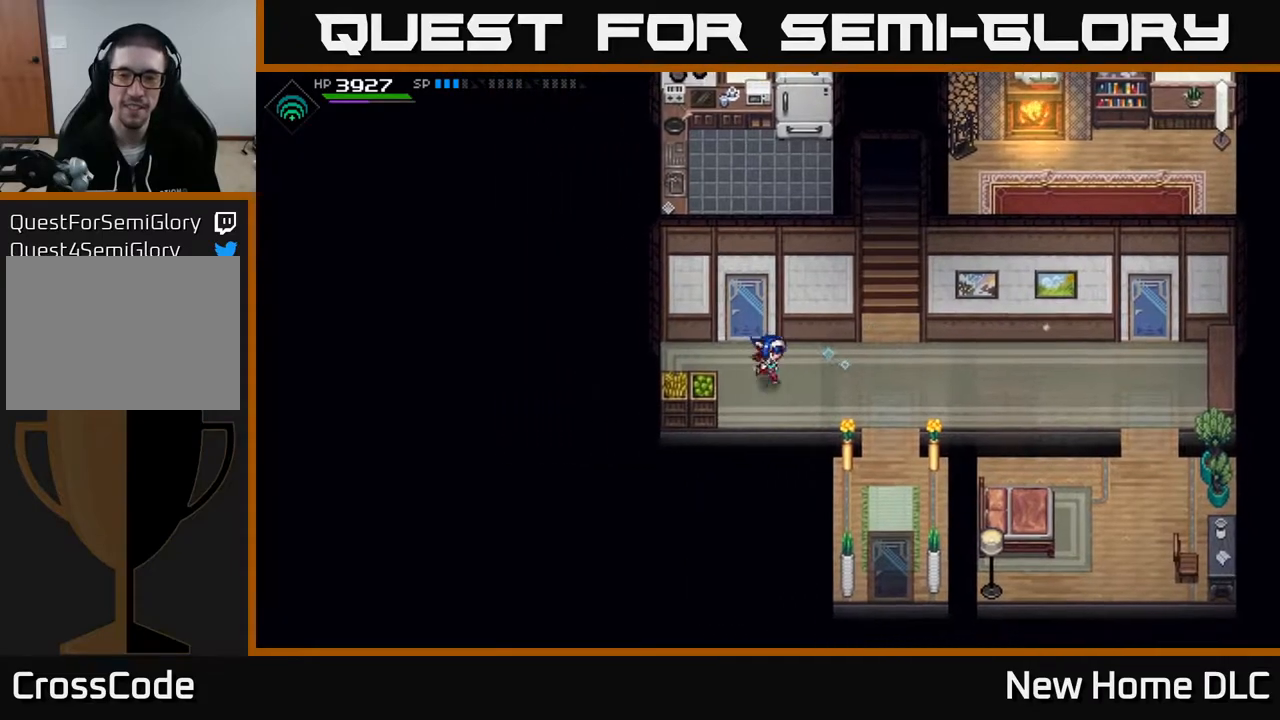
{"buttons": [], "left_stick": "right", "right_stick": "center", "events": [[83, "left_stick", "right"]]}
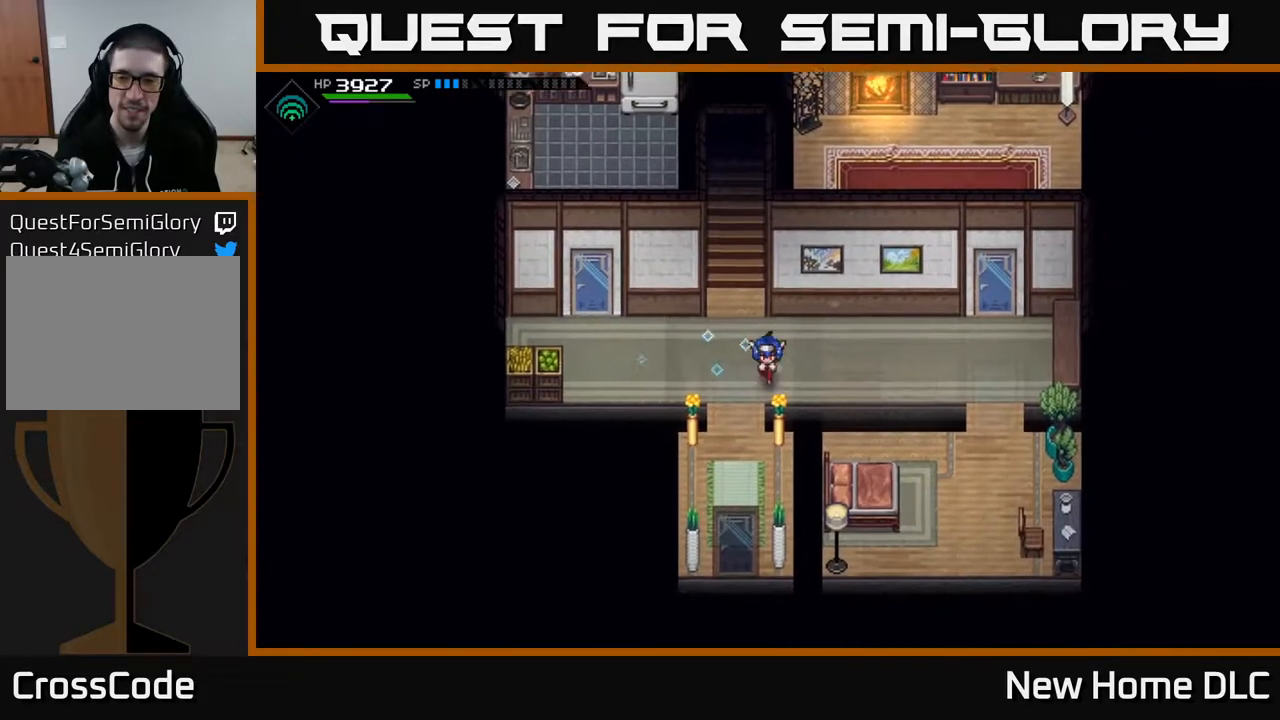
{"buttons": [], "left_stick": "down", "right_stick": "center", "events": [[33, "left_stick", "down"], [100, "left_stick", "down-left"], [267, "left_stick", "down"]]}
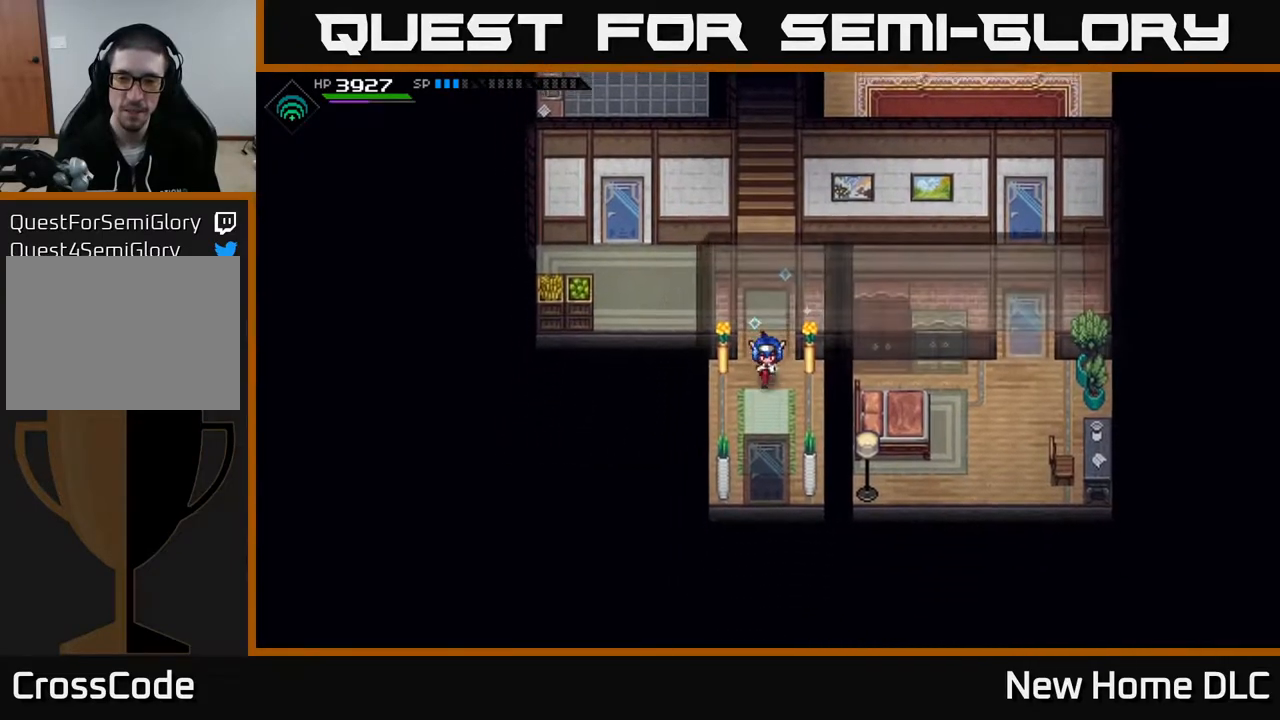
{"buttons": [], "left_stick": "down", "right_stick": "center", "events": []}
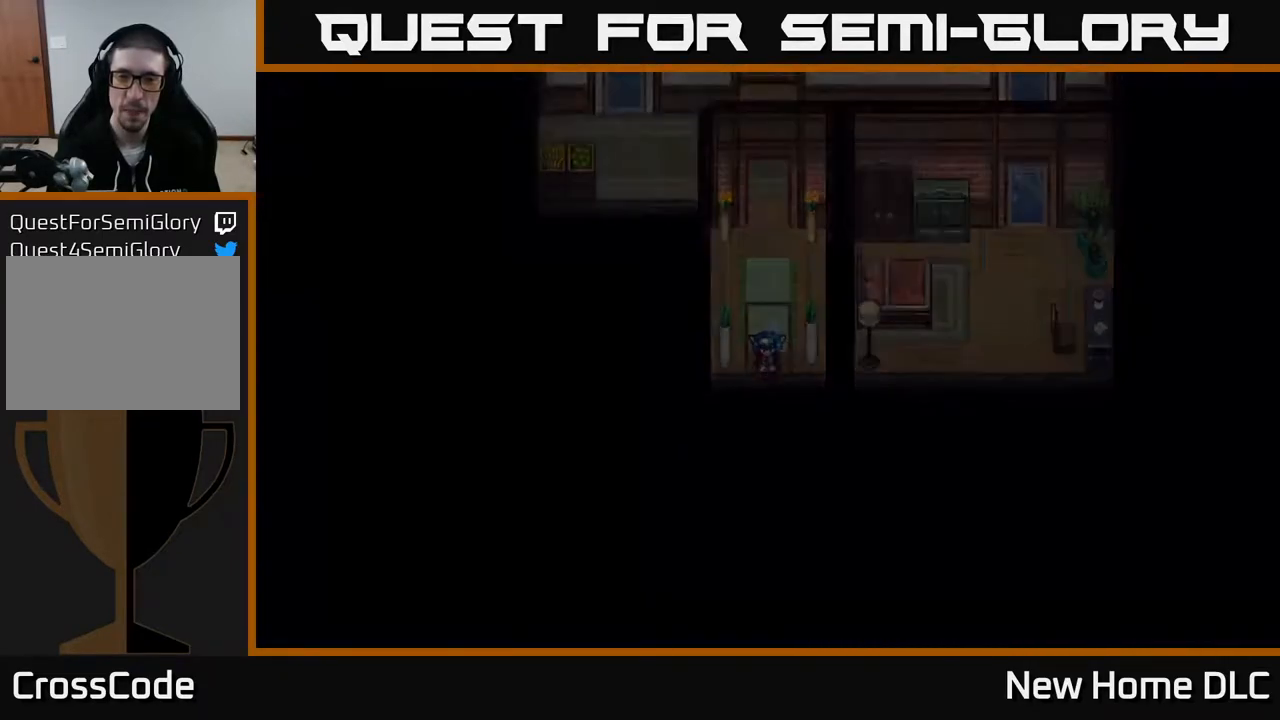
{"buttons": [], "left_stick": "center", "right_stick": "center", "events": [[250, "left_stick", "center"]]}
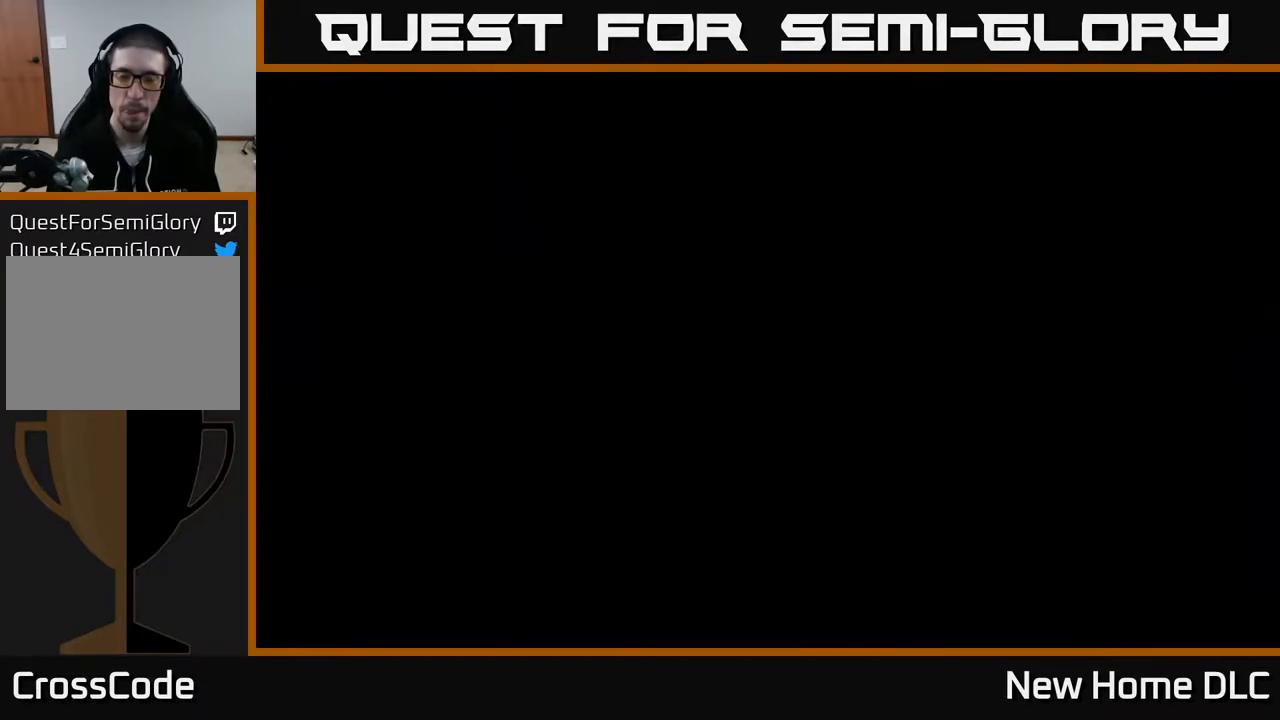
{"buttons": [], "left_stick": "center", "right_stick": "center", "events": []}
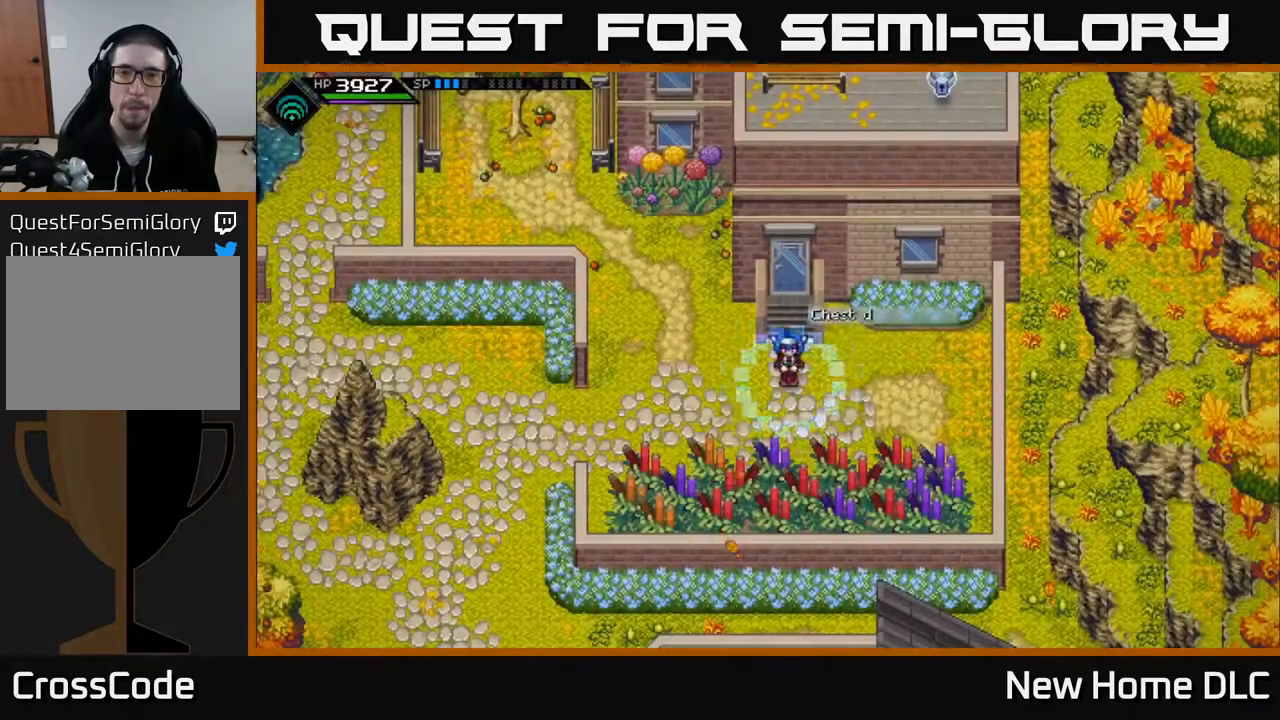
{"buttons": [], "left_stick": "center", "right_stick": "center", "events": [[67, "left_stick", "right"], [467, "left_stick", "center"]]}
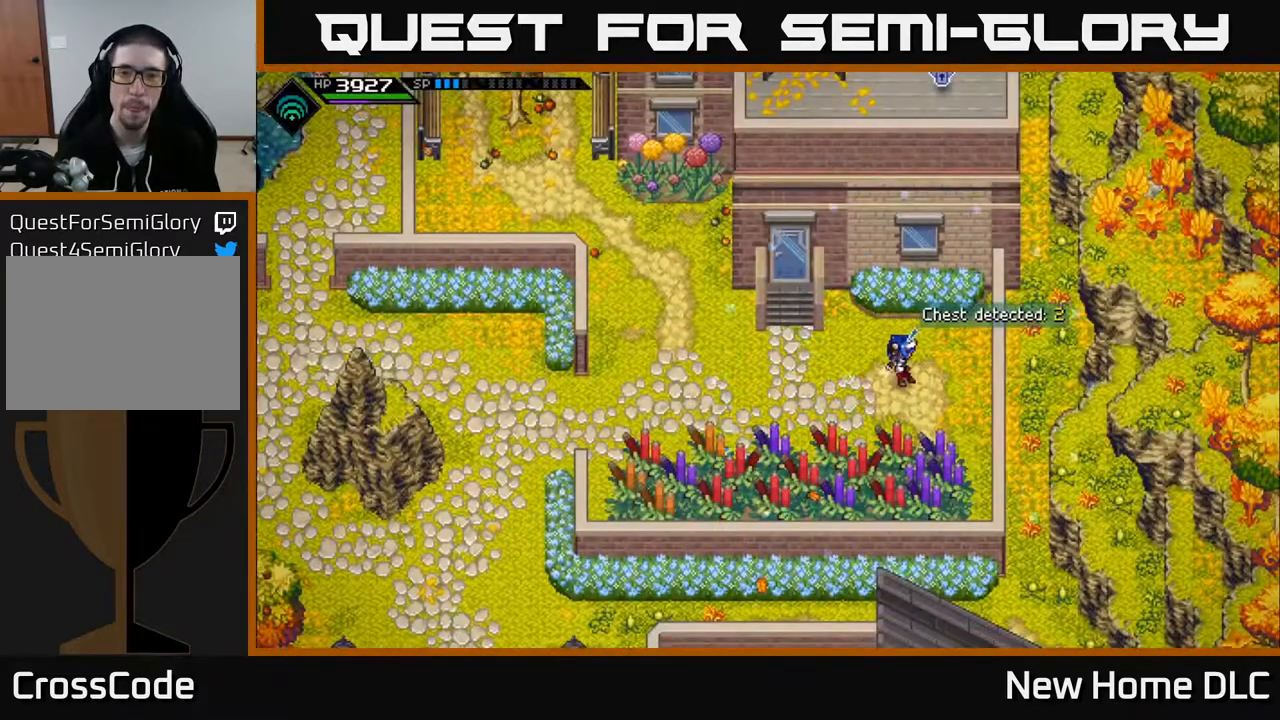
{"buttons": [], "left_stick": "left", "right_stick": "center", "events": [[300, "left_stick", "left"]]}
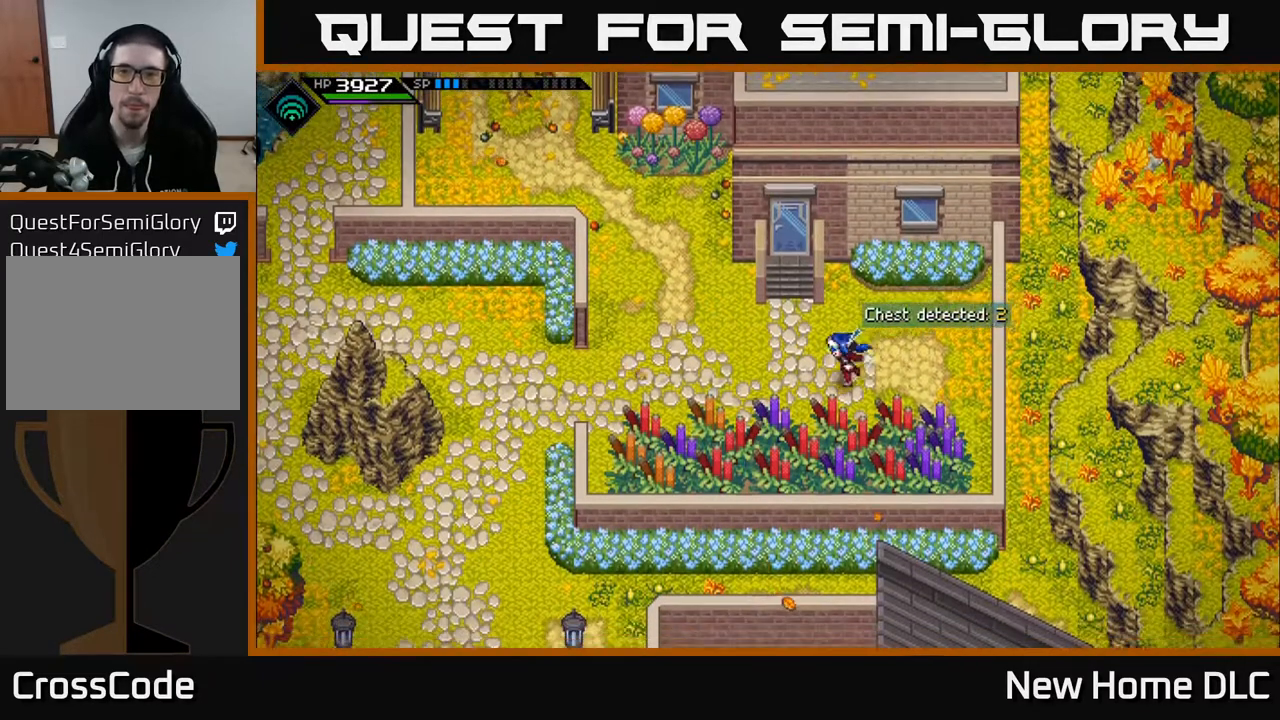
{"buttons": [], "left_stick": "up-left", "right_stick": "center", "events": [[250, "left_stick", "up-left"]]}
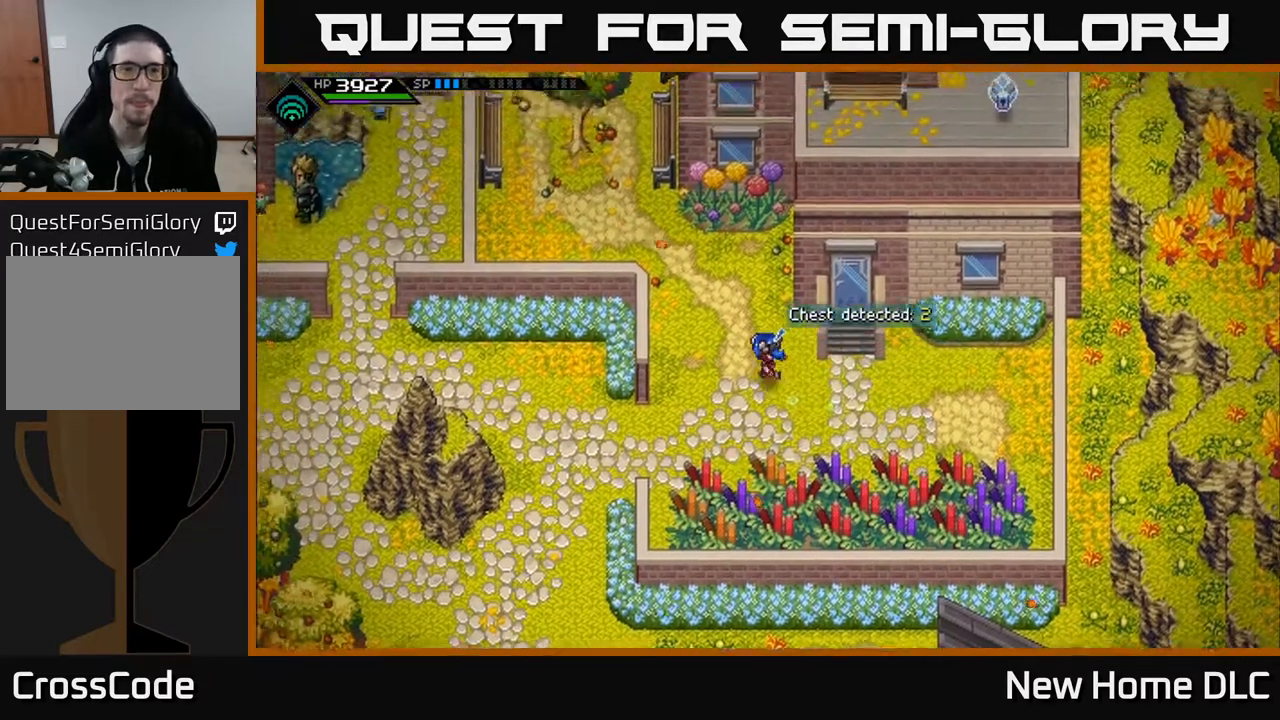
{"buttons": [], "left_stick": "up-left", "right_stick": "center", "events": []}
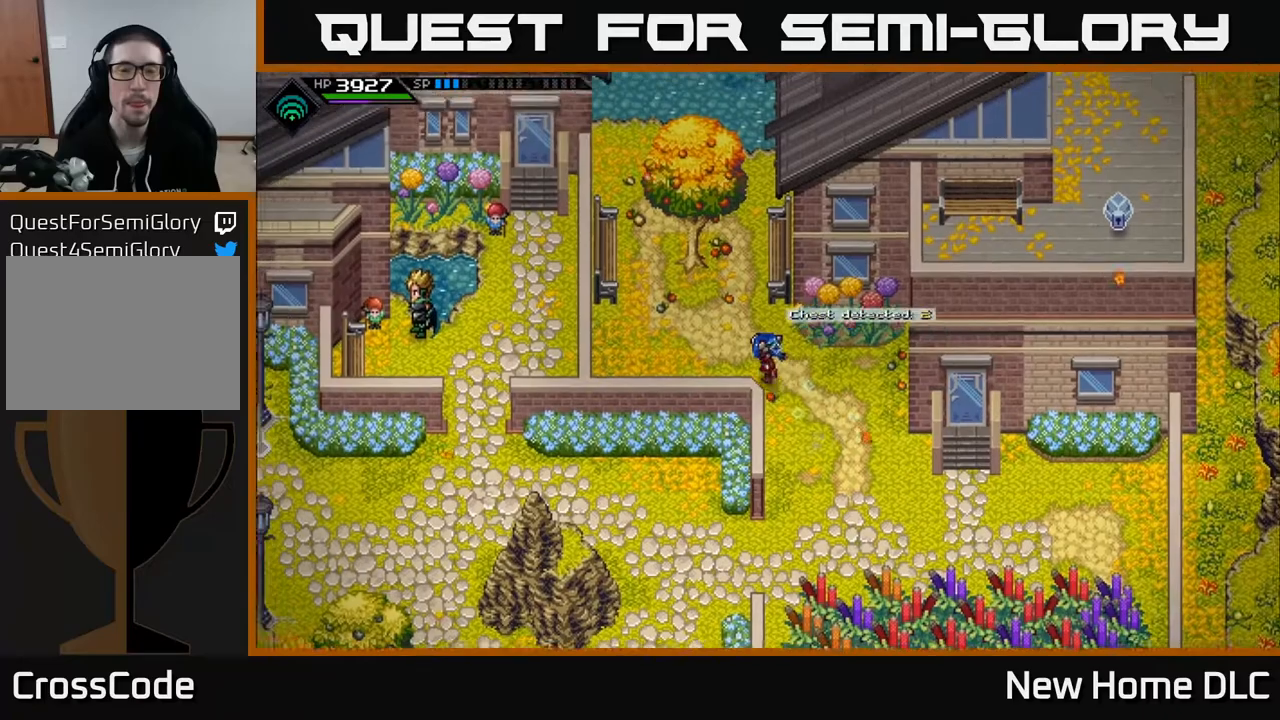
{"buttons": [], "left_stick": "up", "right_stick": "center", "events": [[117, "left_stick", "up"]]}
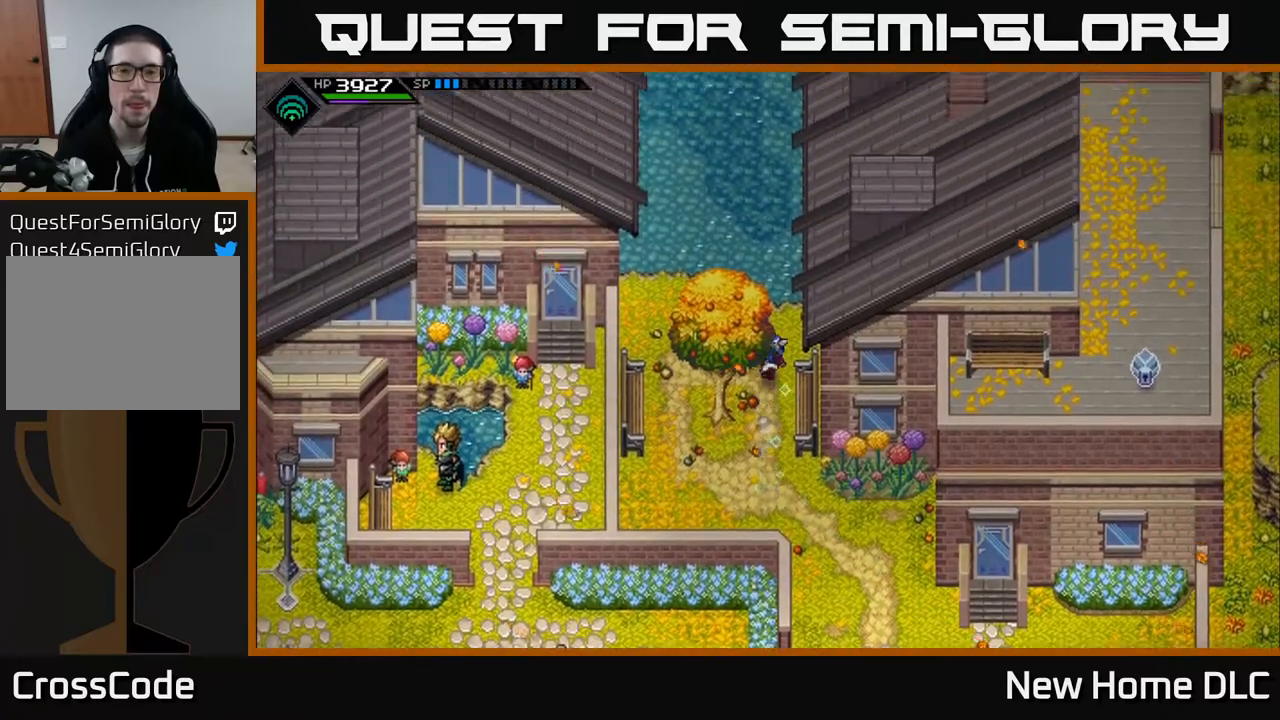
{"buttons": [], "left_stick": "up-left", "right_stick": "center", "events": [[217, "left_stick", "left"], [450, "left_stick", "up-left"]]}
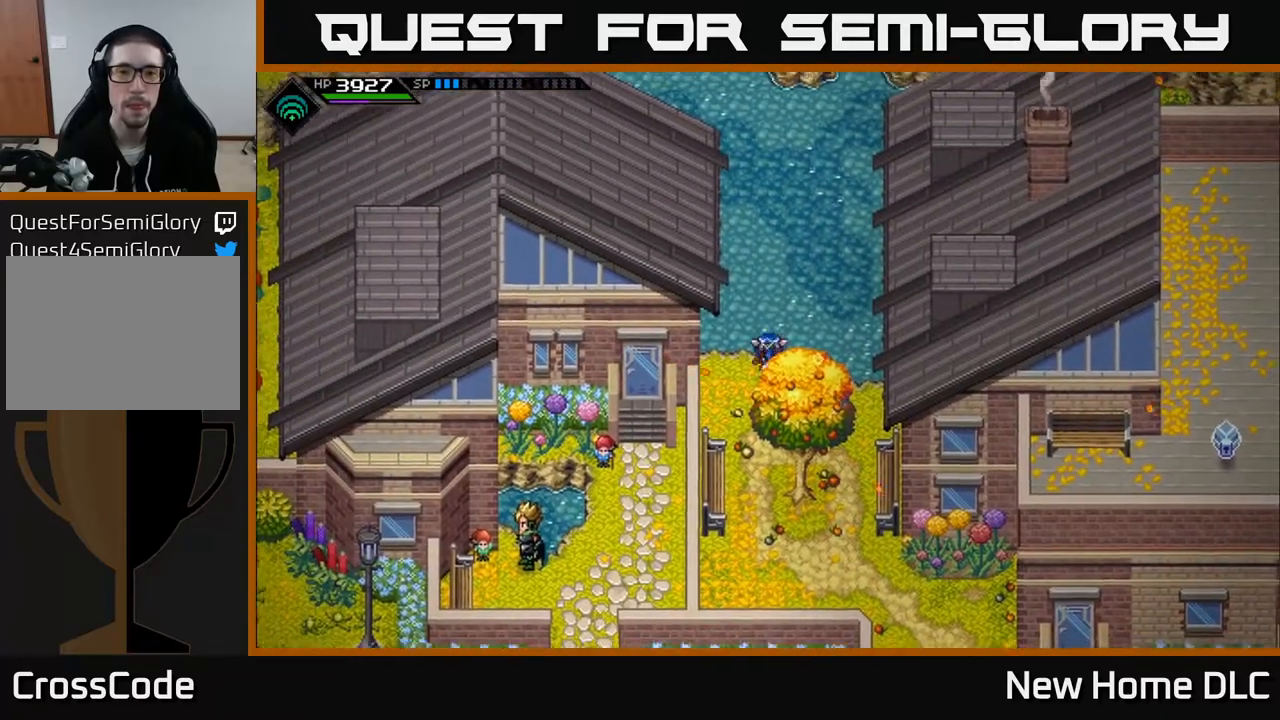
{"buttons": [], "left_stick": "up-right", "right_stick": "center", "events": [[50, "left_stick", "center"], [167, "left_stick", "down-right"], [300, "left_stick", "right"], [400, "left_stick", "up-right"]]}
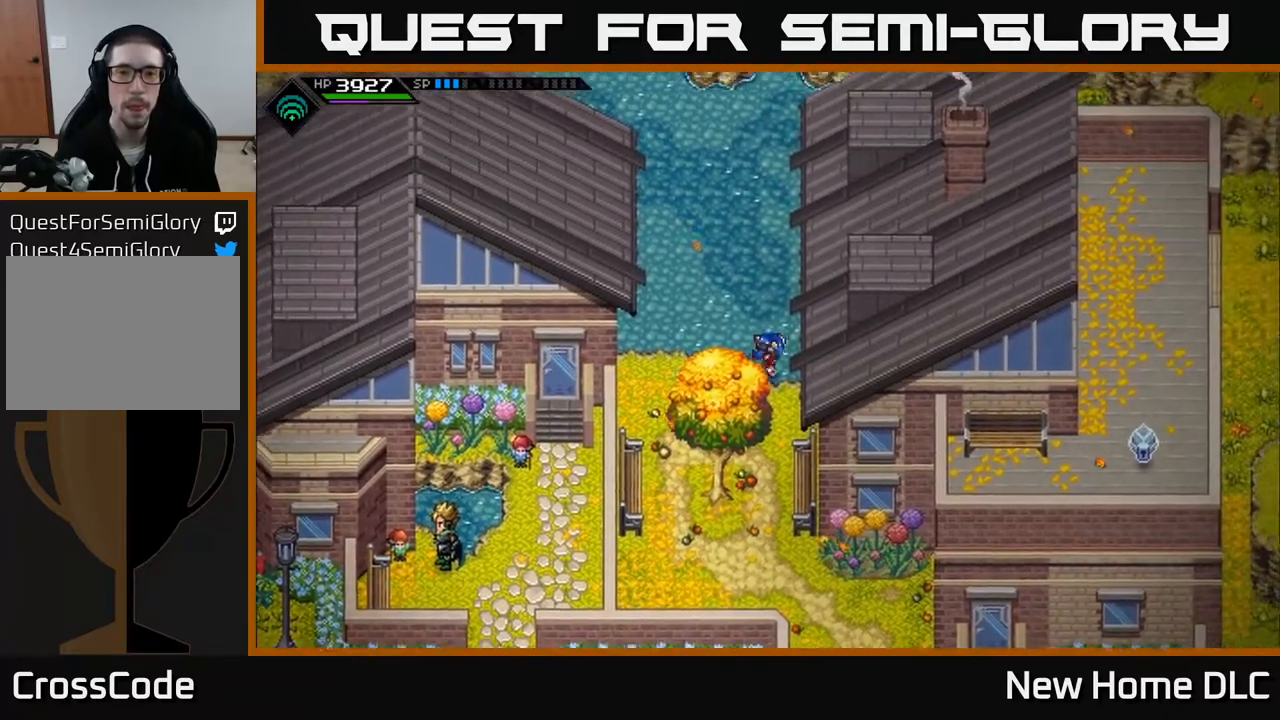
{"buttons": [], "left_stick": "up-right", "right_stick": "center", "events": []}
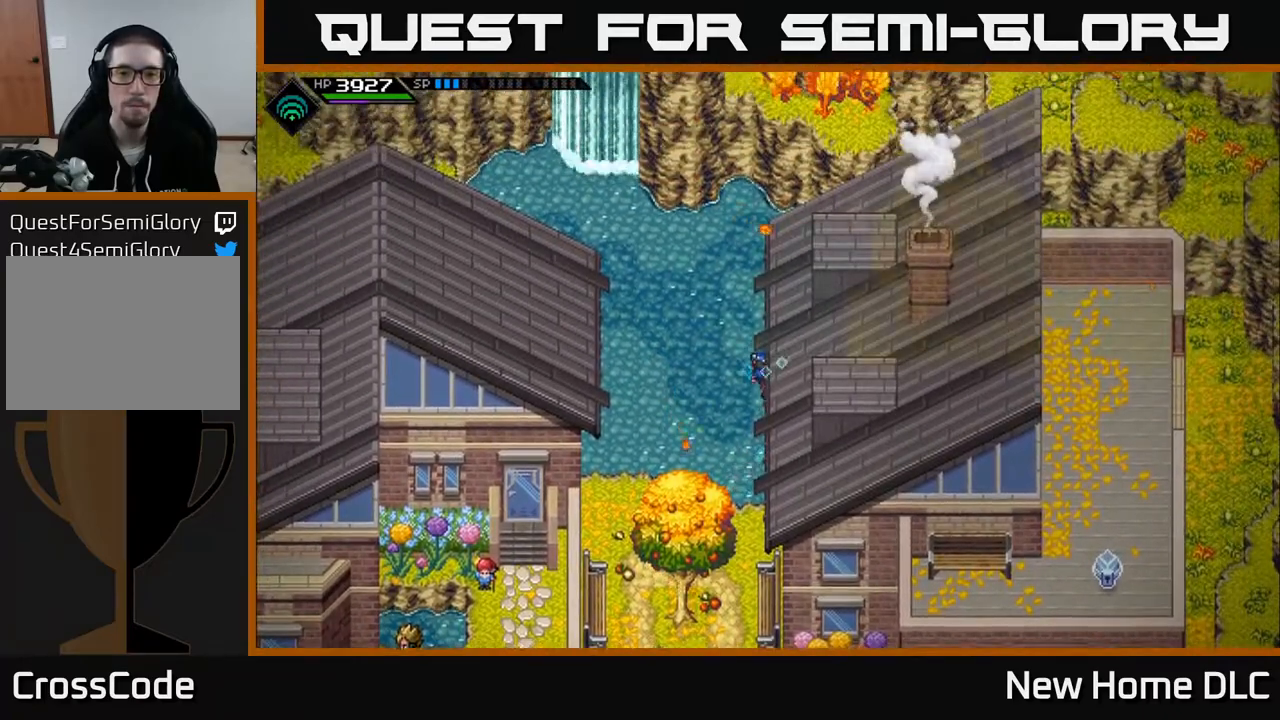
{"buttons": [], "left_stick": "center", "right_stick": "center", "events": [[133, "left_stick", "up"], [317, "left_stick", "center"]]}
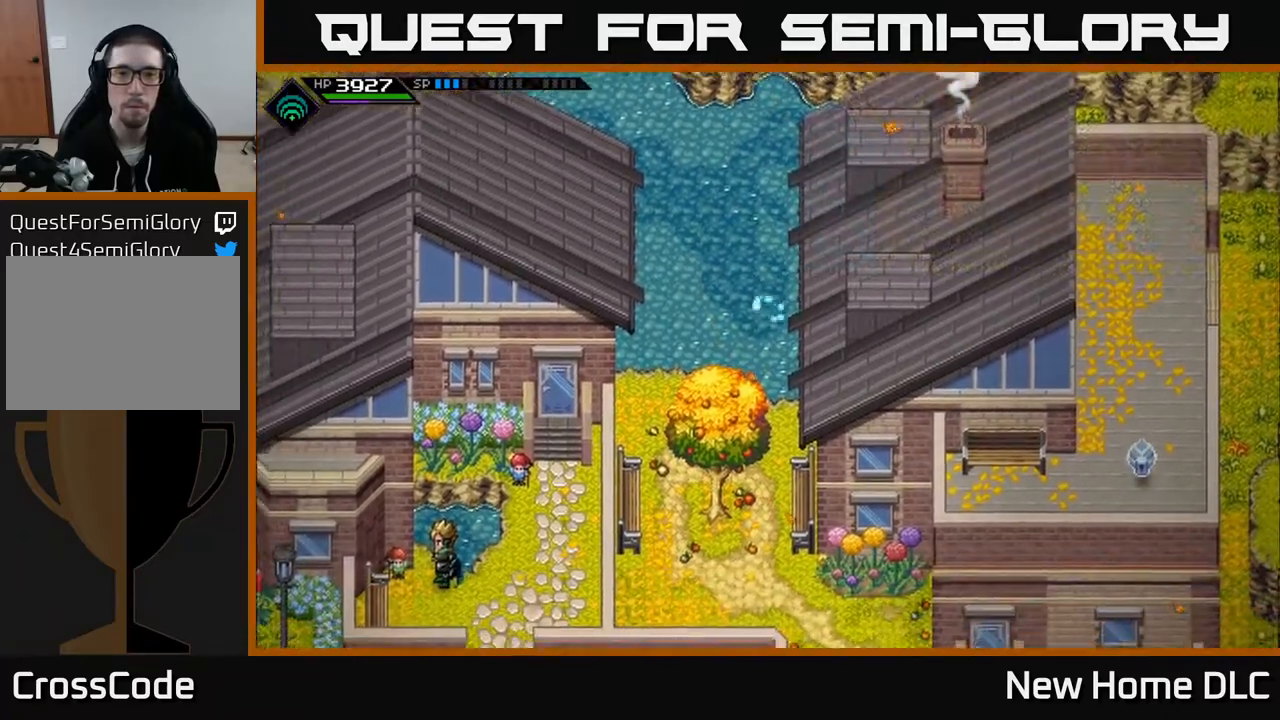
{"buttons": [], "left_stick": "down-right", "right_stick": "center", "events": [[383, "left_stick", "down-right"]]}
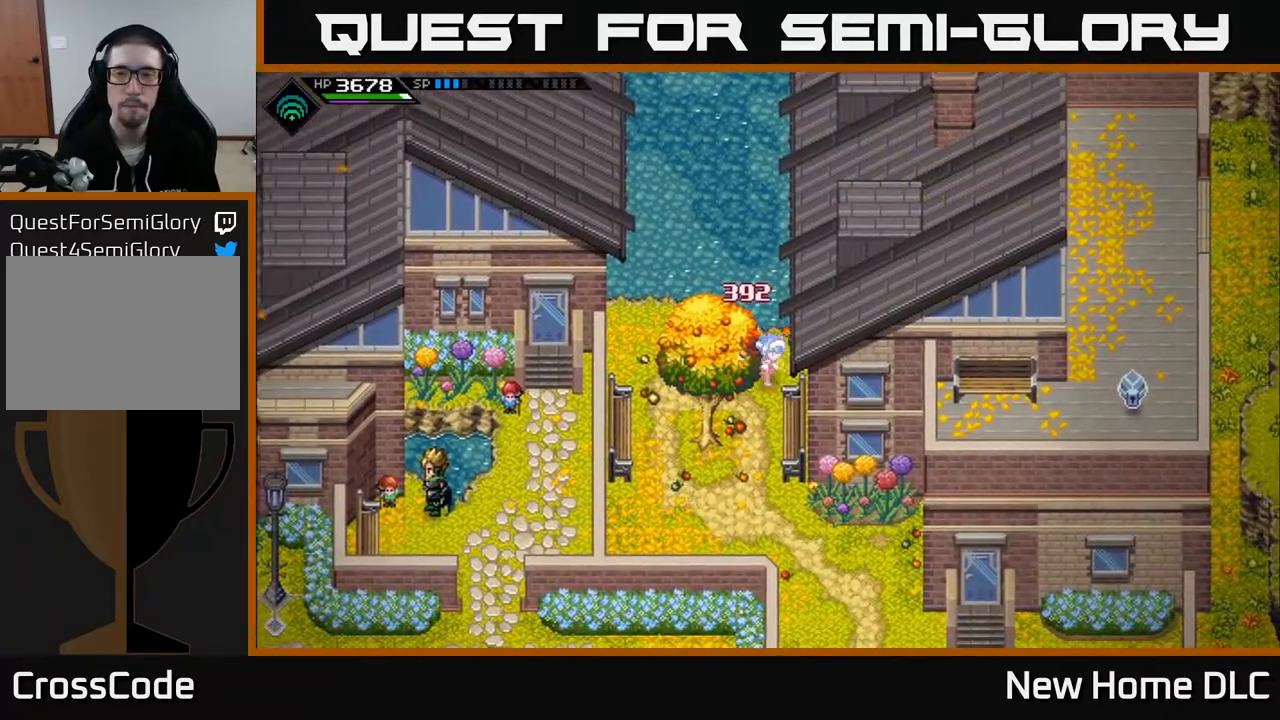
{"buttons": [], "left_stick": "center", "right_stick": "center", "events": [[33, "left_stick", "down"], [367, "left_stick", "center"]]}
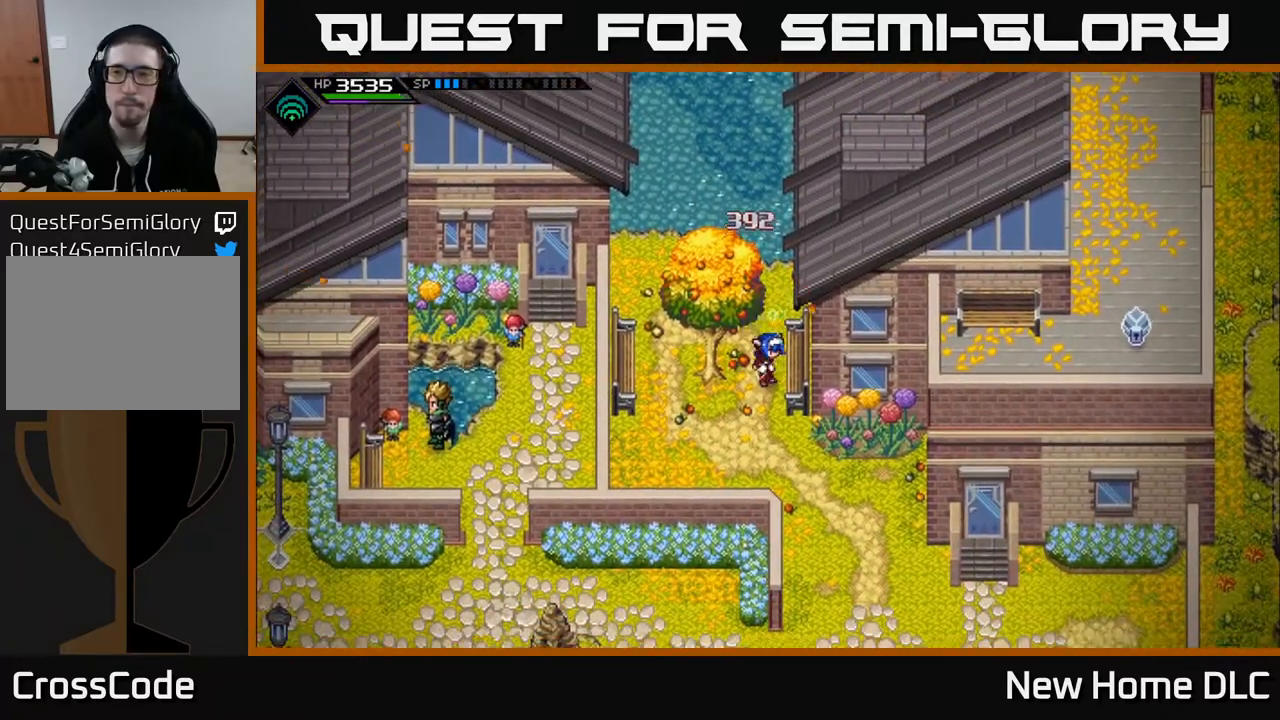
{"buttons": [], "left_stick": "down", "right_stick": "center", "events": [[367, "left_stick", "down"]]}
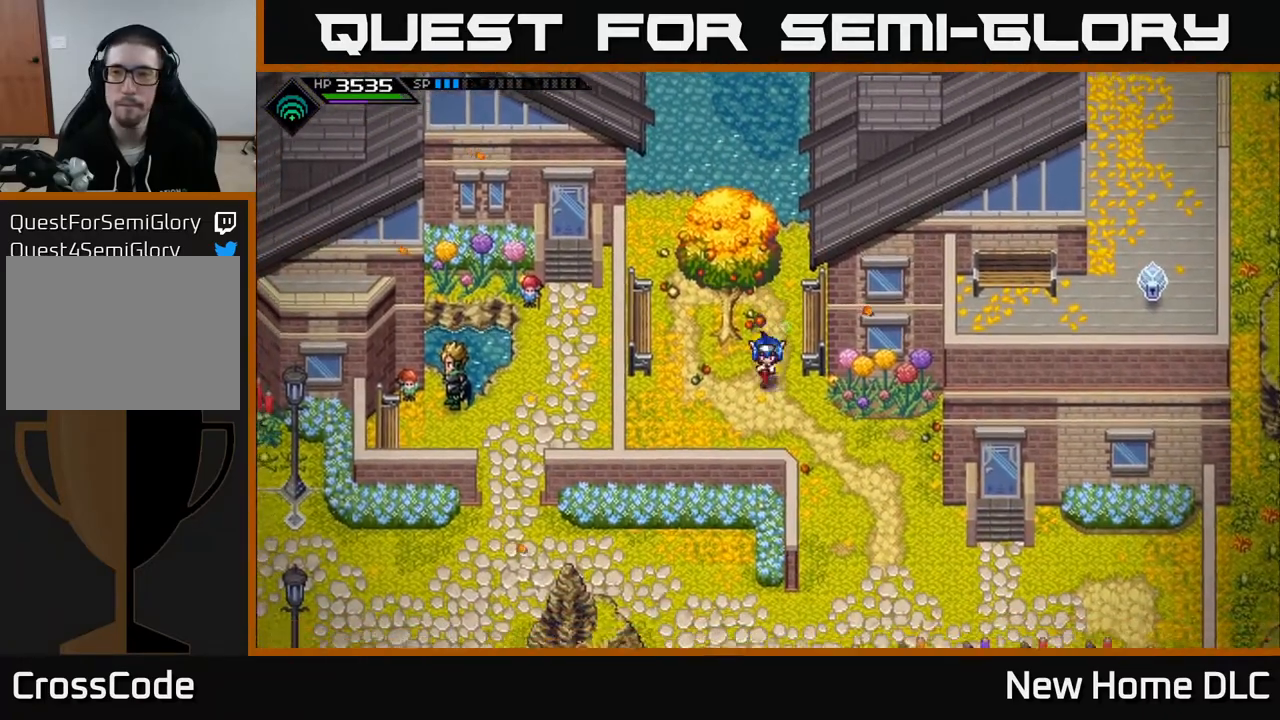
{"buttons": [], "left_stick": "down-right", "right_stick": "center", "events": [[117, "left_stick", "down-right"]]}
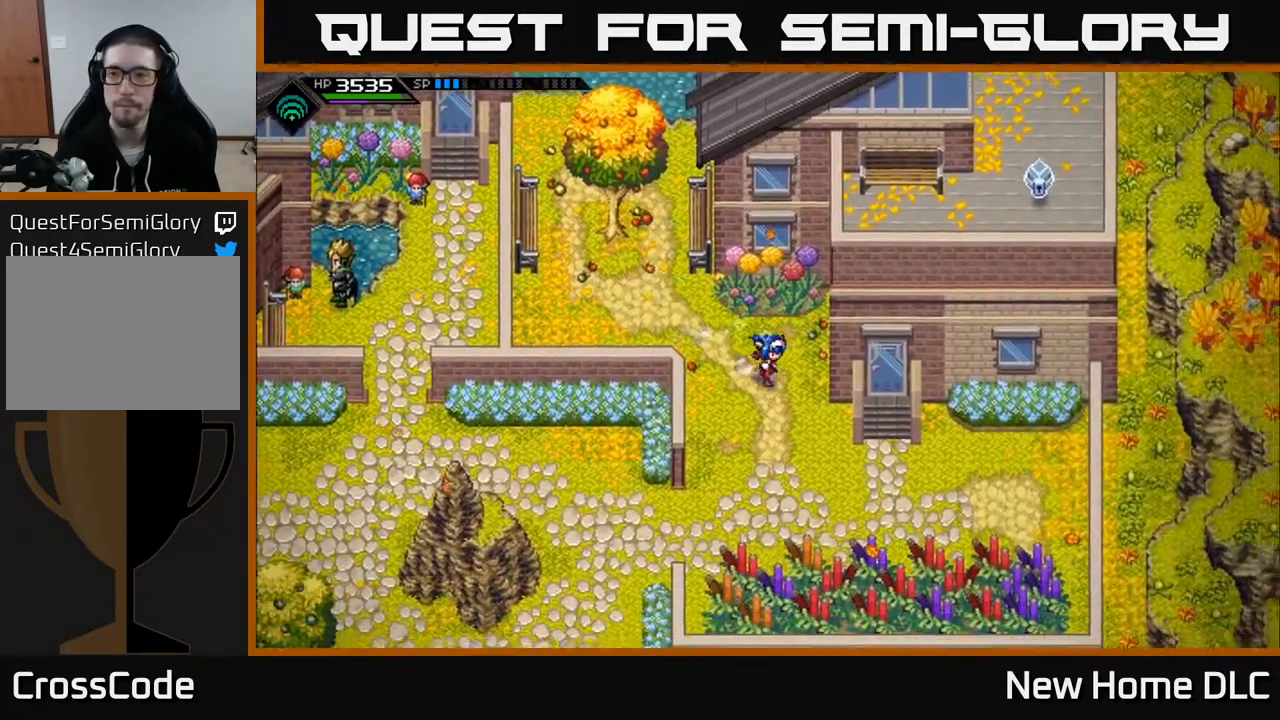
{"buttons": [], "left_stick": "down-right", "right_stick": "center", "events": []}
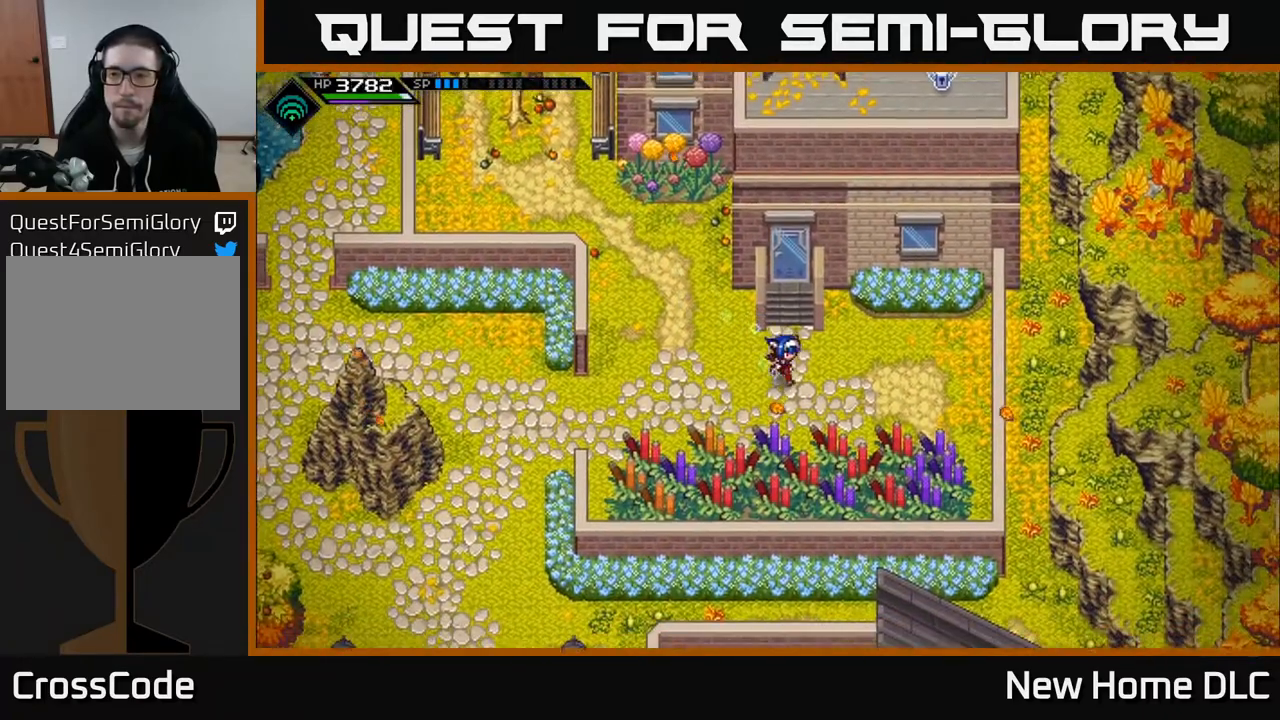
{"buttons": [], "left_stick": "up-right", "right_stick": "center", "events": [[183, "left_stick", "right"], [317, "left_stick", "up-right"]]}
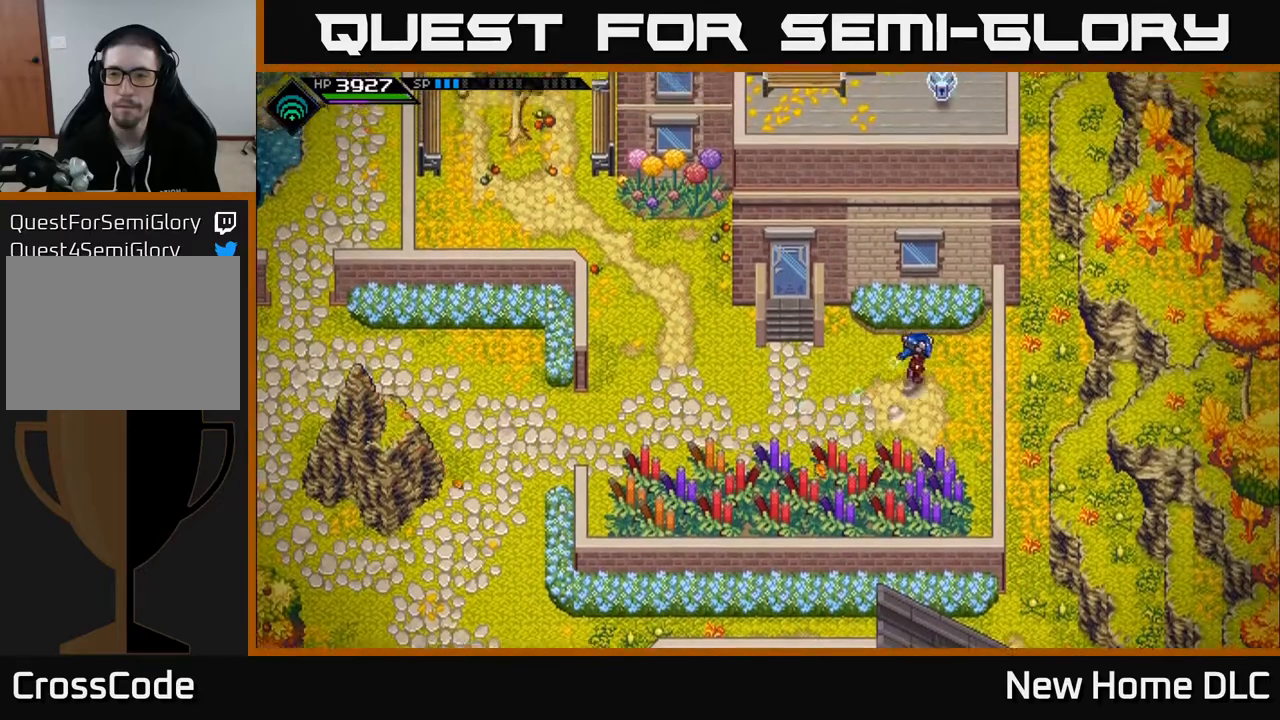
{"buttons": [], "left_stick": "up", "right_stick": "up", "events": [[133, "left_stick", "center"], [150, "right_stick", "up"], [383, "left_stick", "up"]]}
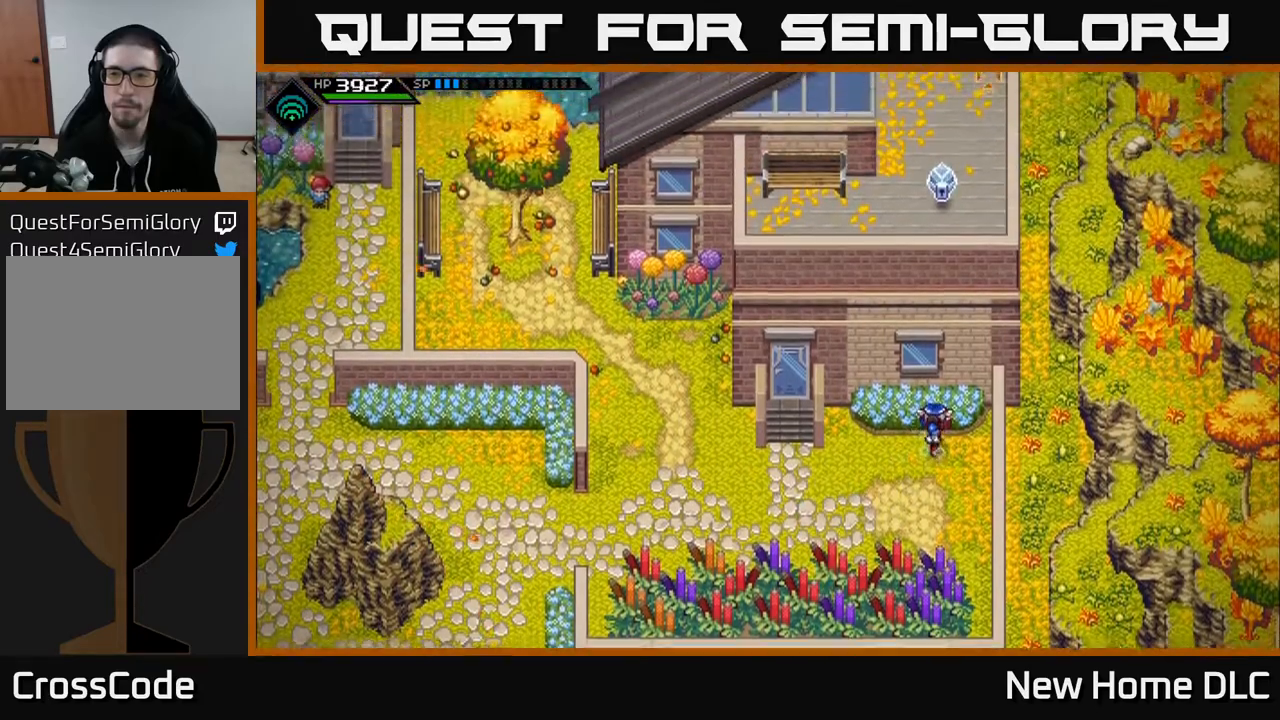
{"buttons": [], "left_stick": "left", "right_stick": "center", "events": [[100, "left_stick", "center"], [317, "left_stick", "up"], [450, "right_stick", "center"], [483, "left_stick", "left"]]}
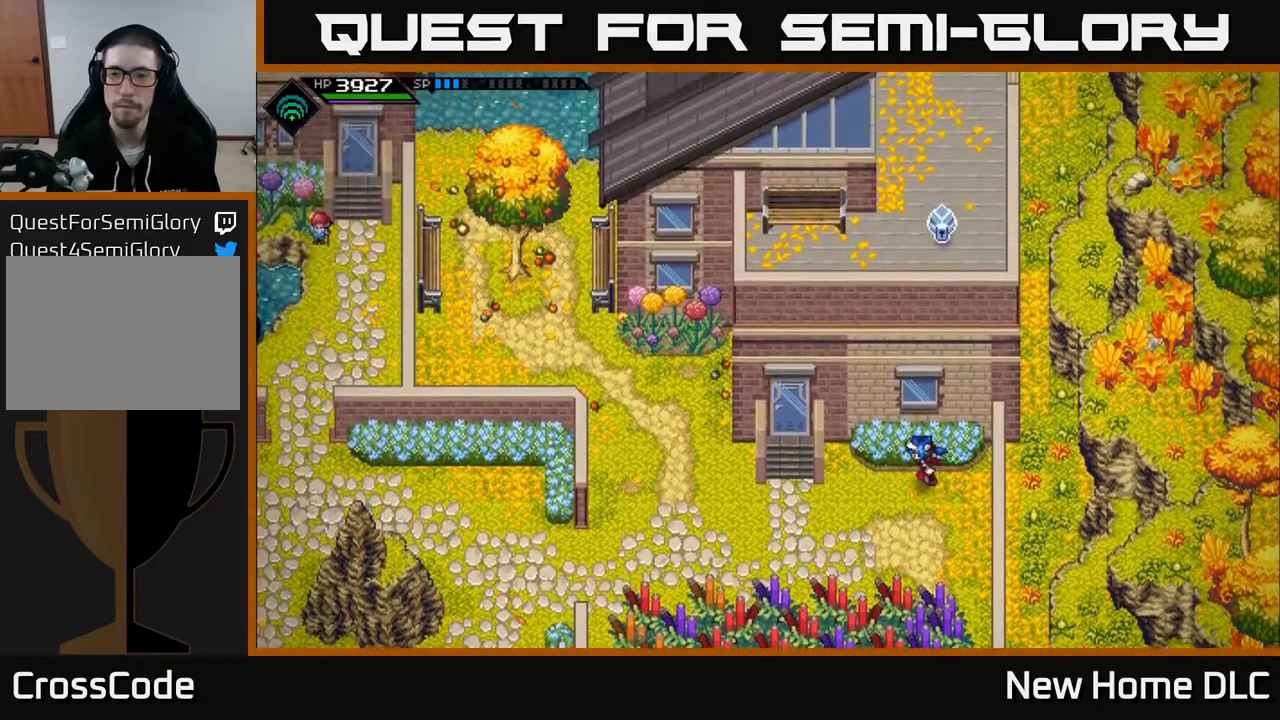
{"buttons": [], "left_stick": "down-left", "right_stick": "center", "events": [[150, "left_stick", "down-left"]]}
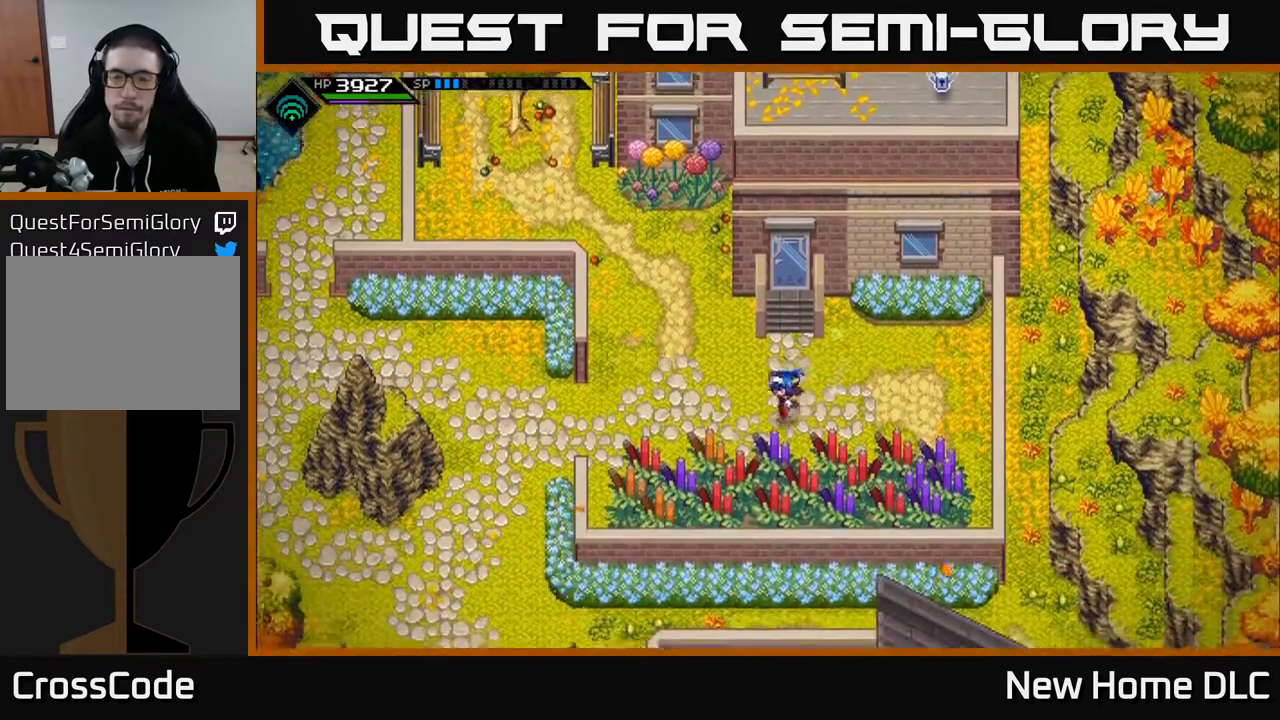
{"buttons": [], "left_stick": "left", "right_stick": "center", "events": [[100, "left_stick", "left"]]}
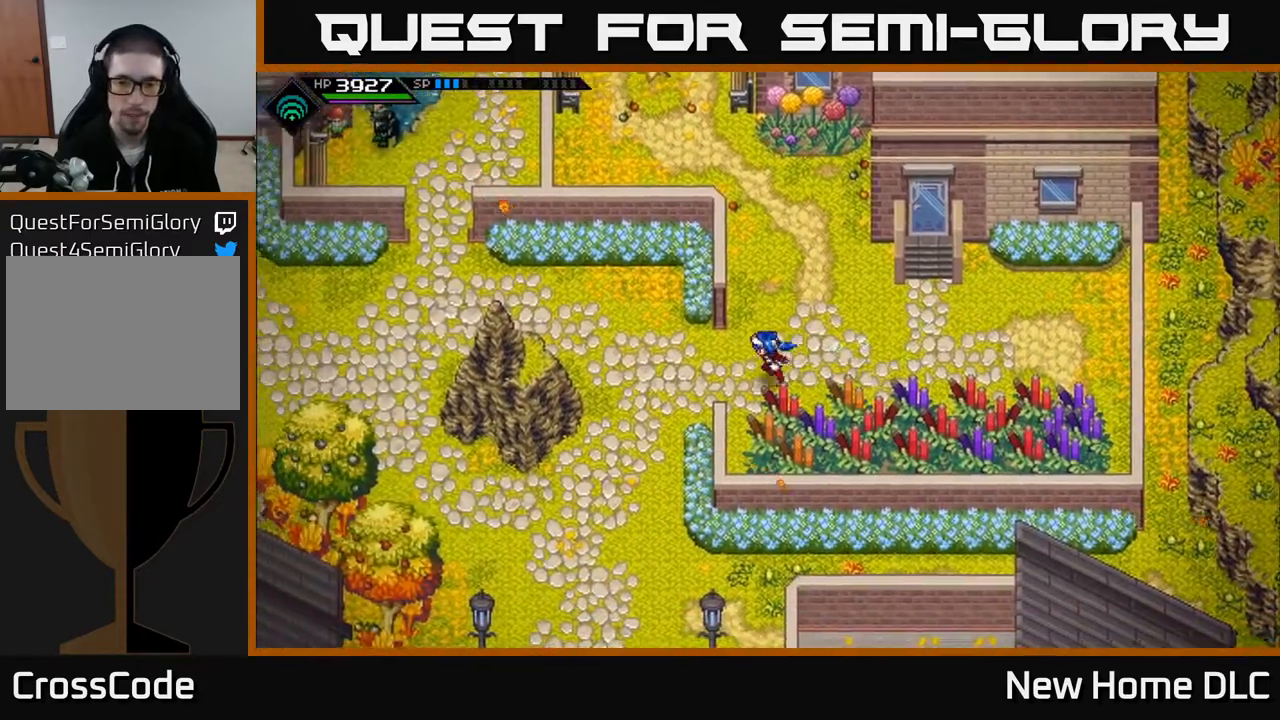
{"buttons": [], "left_stick": "down", "right_stick": "center", "events": [[83, "left_stick", "down-left"], [400, "left_stick", "down"]]}
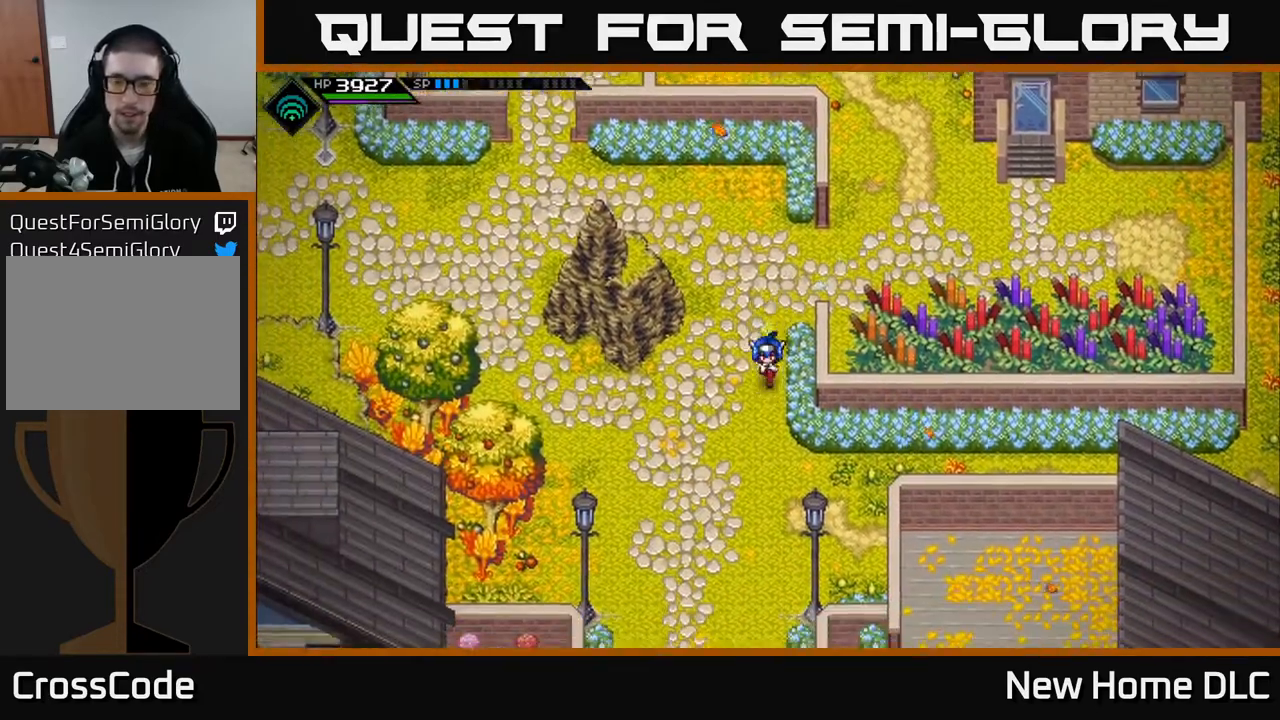
{"buttons": [], "left_stick": "right", "right_stick": "center", "events": [[233, "left_stick", "down-right"], [417, "left_stick", "right"]]}
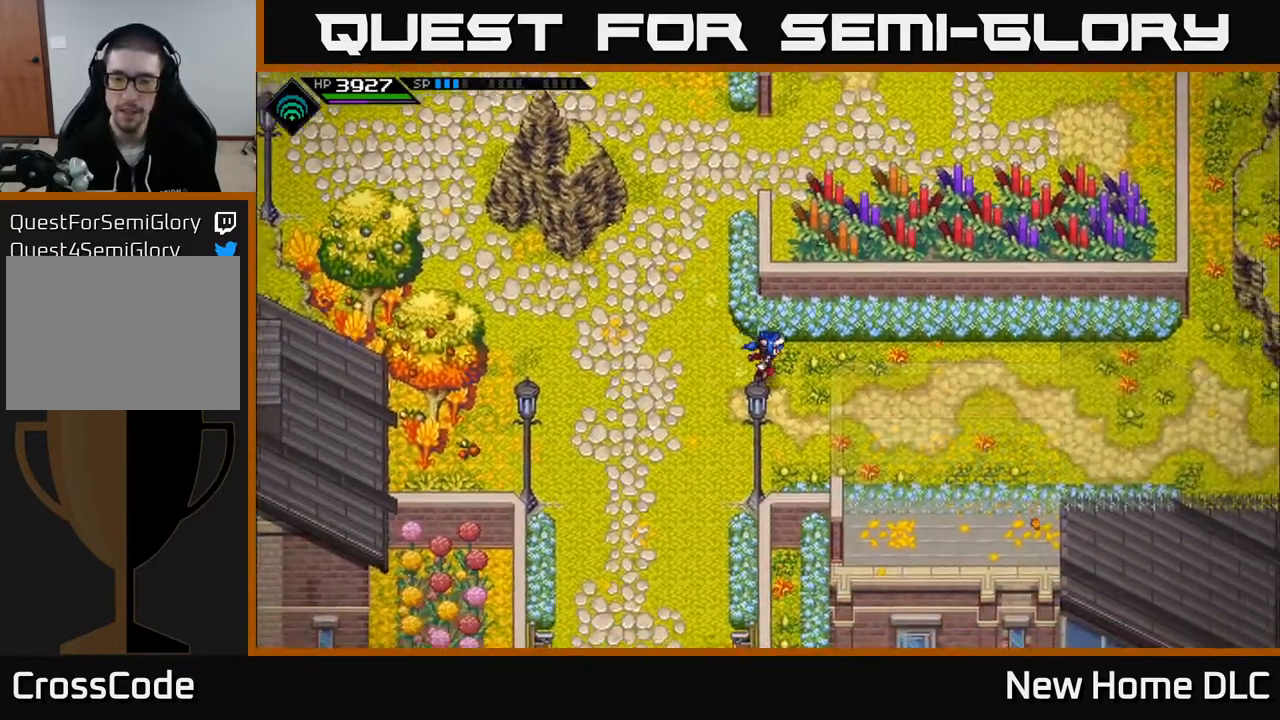
{"buttons": [], "left_stick": "right", "right_stick": "center", "events": []}
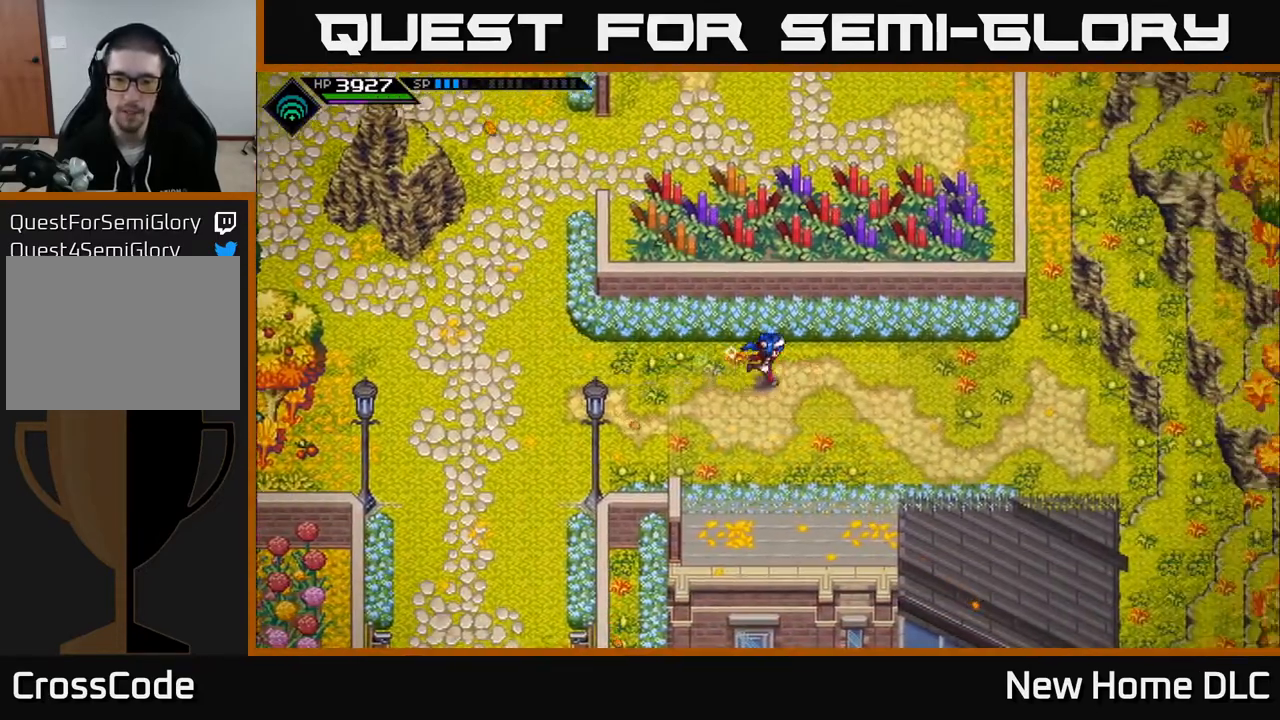
{"buttons": [], "left_stick": "right", "right_stick": "center", "events": []}
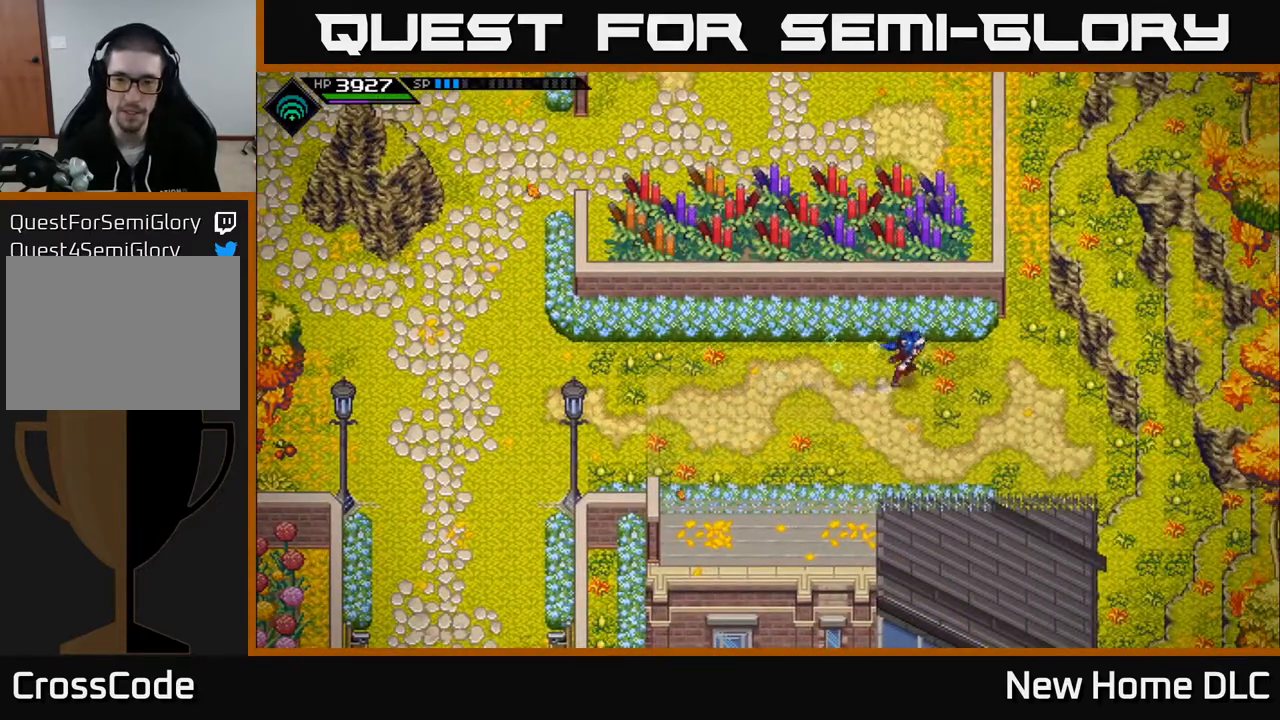
{"buttons": [], "left_stick": "up", "right_stick": "center", "events": [[400, "left_stick", "up"]]}